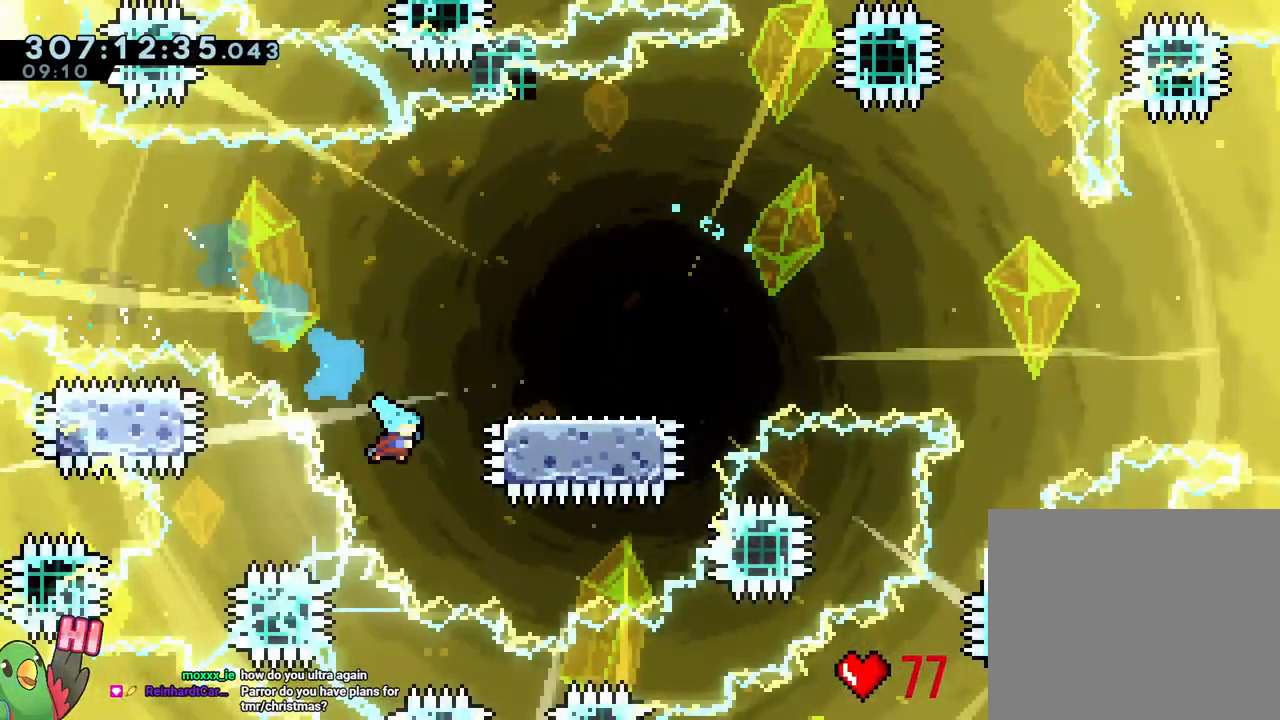
Gameplay with a controller (Nintendo layout); each line is a JSON object with the inputs held at the frame after it (dt_ms = milliseconds from this image to that frame). "events" lists button and stick changes between this image and that frame as [ms after this image, input, new state], when the widget could be followed in between. Not read: DPAD_DOWN DPAD_LEFT DPAD_RIGHT HOME L2 L3 R2 R3 START Y.
{"dt_ms": 500, "buttons": [], "left_stick": "center", "right_stick": "center", "events": []}
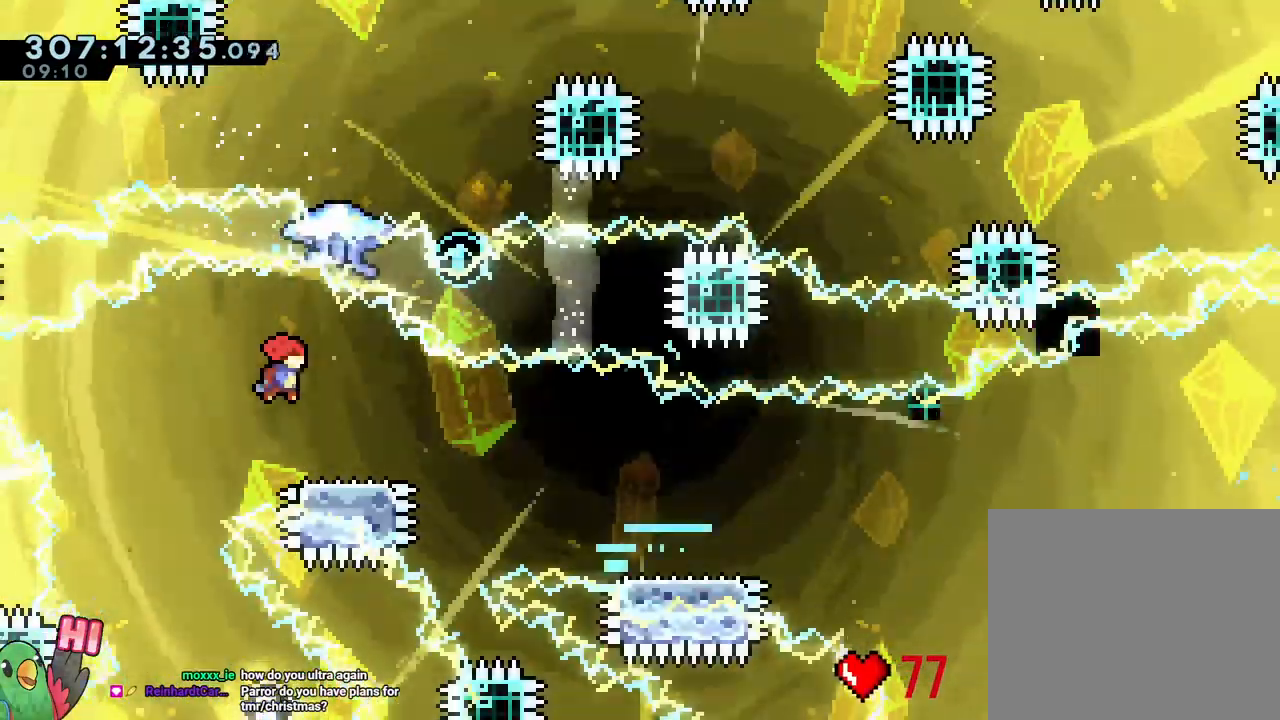
{"dt_ms": 1000, "buttons": ["B"], "left_stick": "down", "right_stick": "center"}
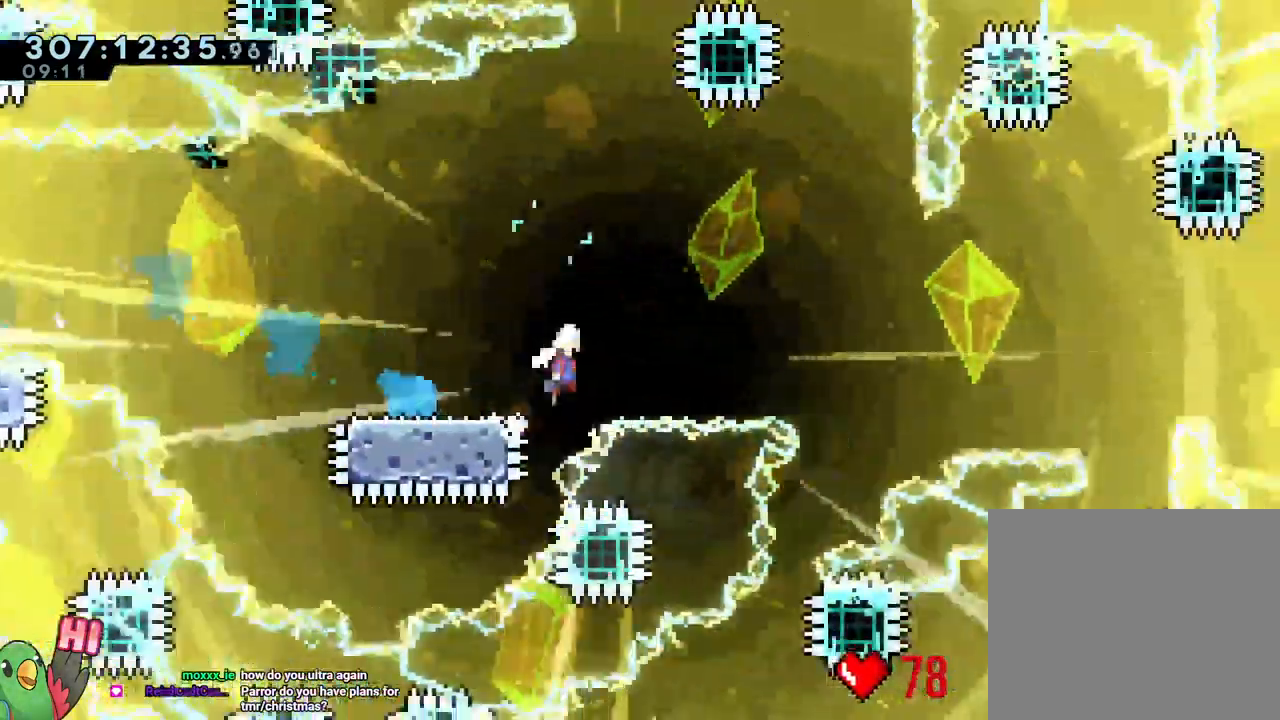
{"dt_ms": 1000, "buttons": [], "left_stick": "down", "right_stick": "center"}
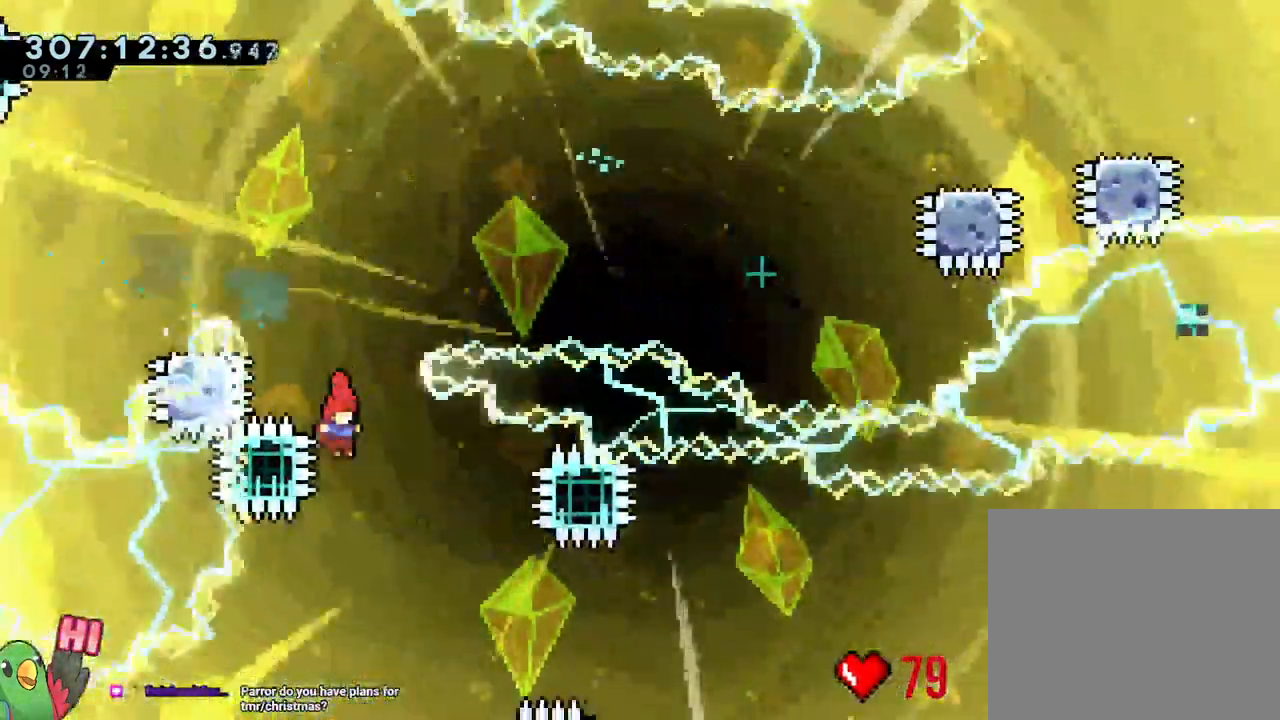
{"dt_ms": 500, "buttons": [], "left_stick": "left", "right_stick": "center", "events": [[150, "left_stick", "center"], [483, "left_stick", "left"]]}
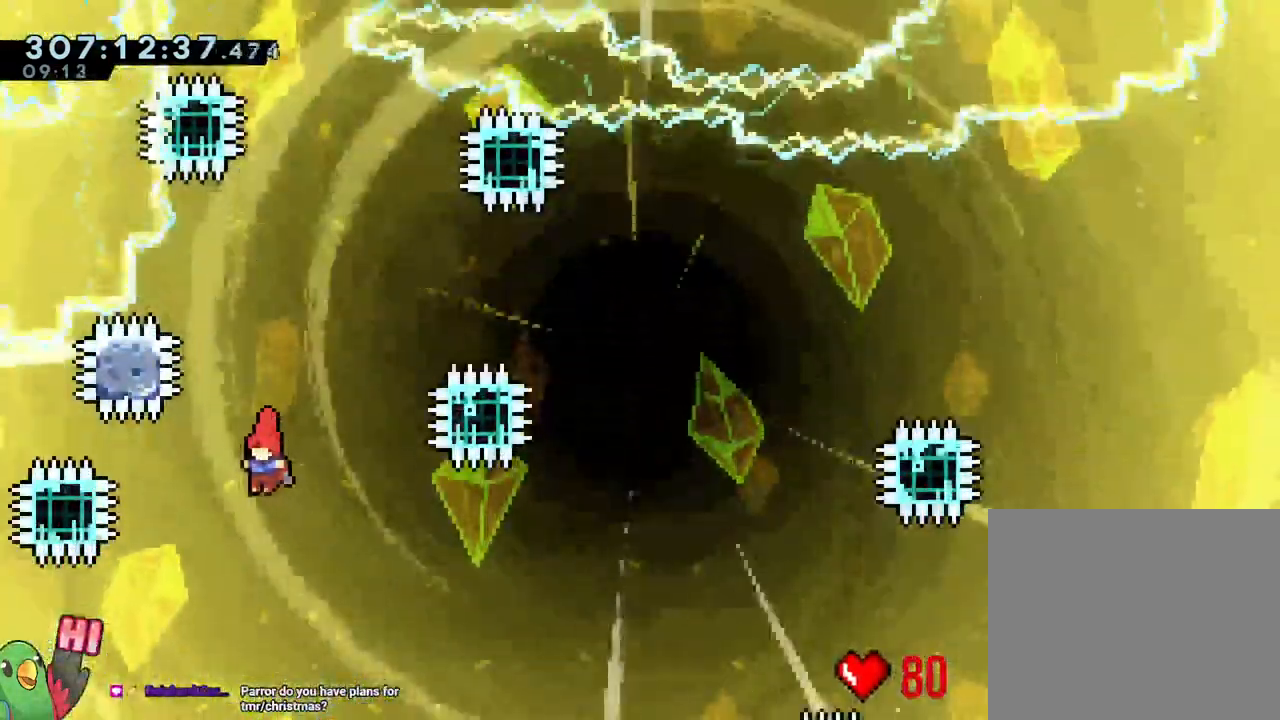
{"dt_ms": 500, "buttons": [], "left_stick": "center", "right_stick": "center", "events": [[150, "left_stick", "center"]]}
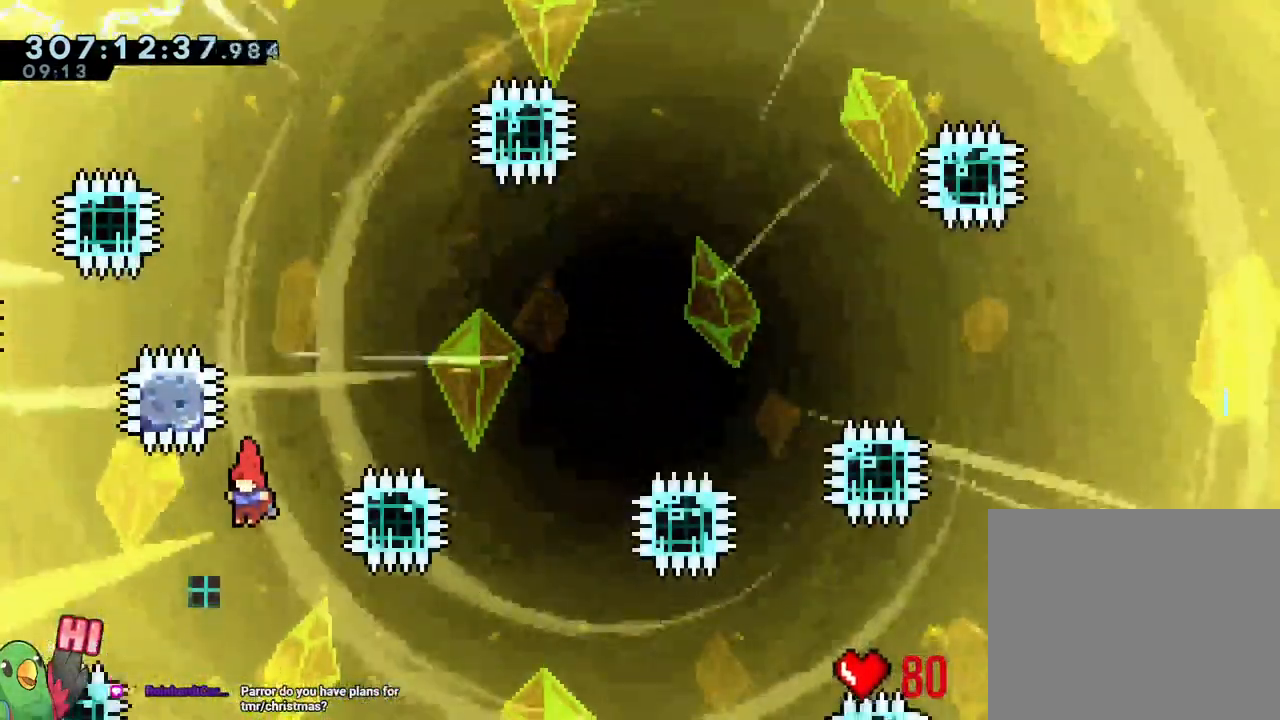
{"dt_ms": 500, "buttons": [], "left_stick": "up", "right_stick": "center", "events": [[83, "left_stick", "down-right"], [267, "DPAD_UP", "down"], [267, "left_stick", "center"], [333, "DPAD_UP", "up"], [350, "left_stick", "up"]]}
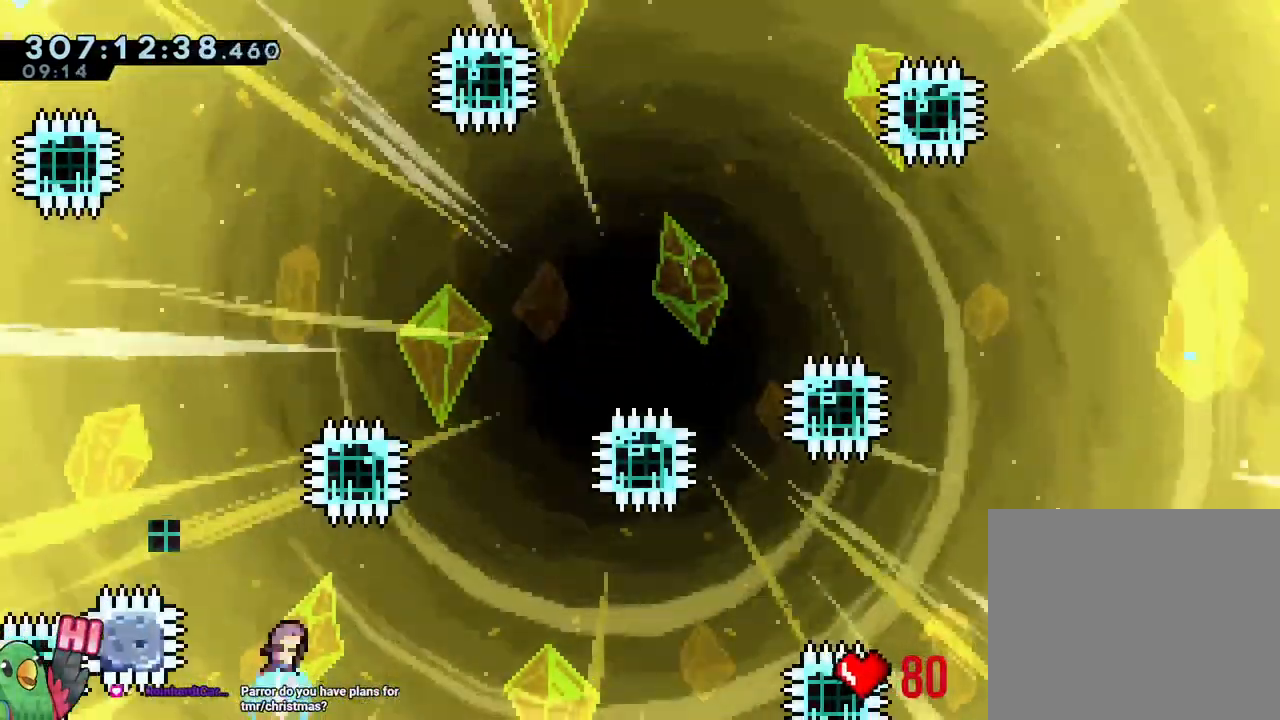
{"dt_ms": 500, "buttons": [], "left_stick": "center", "right_stick": "center", "events": [[183, "left_stick", "up-left"], [450, "left_stick", "center"]]}
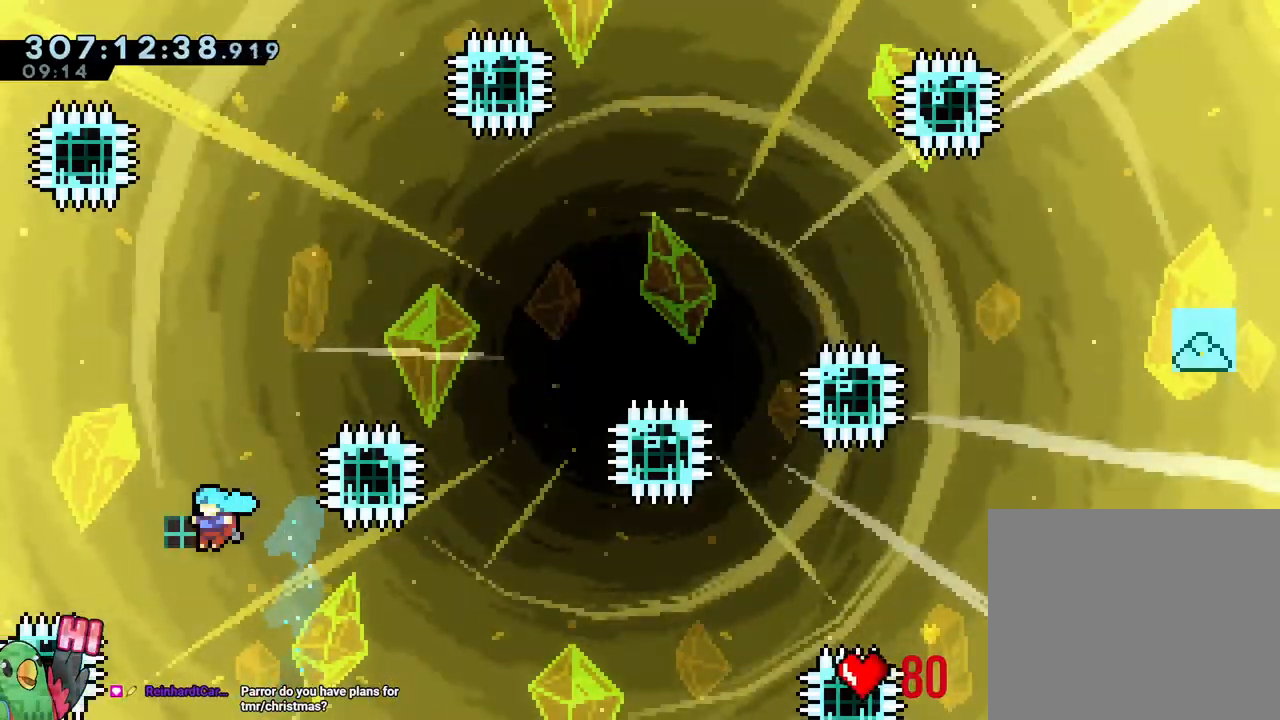
{"dt_ms": 500, "buttons": [], "left_stick": "center", "right_stick": "center", "events": []}
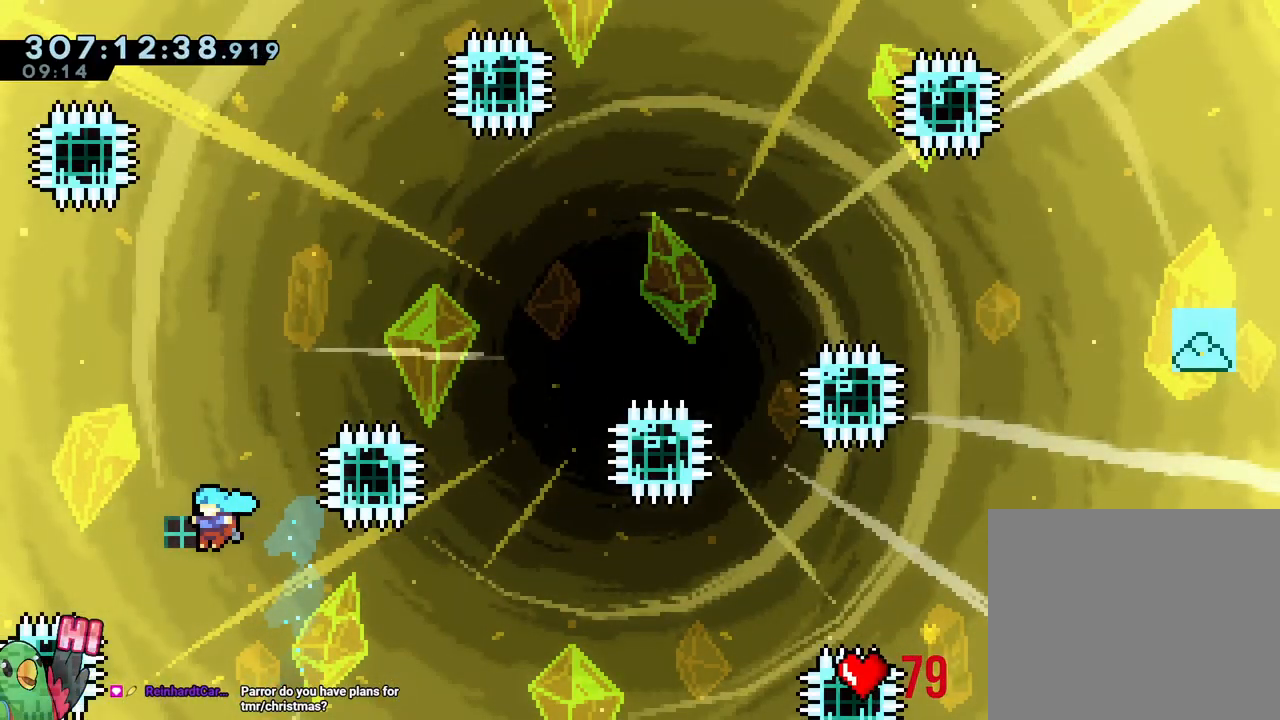
{"dt_ms": 500, "buttons": [], "left_stick": "center", "right_stick": "center", "events": []}
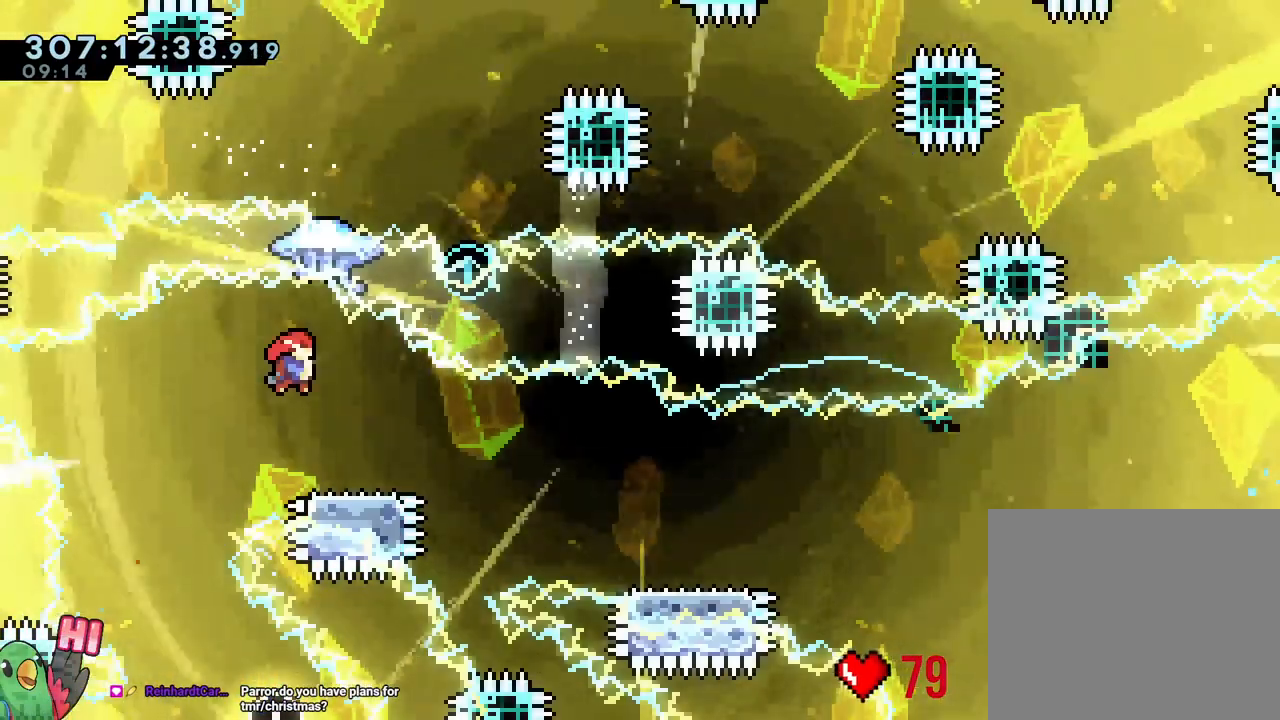
{"dt_ms": 500, "buttons": [], "left_stick": "center", "right_stick": "center", "events": []}
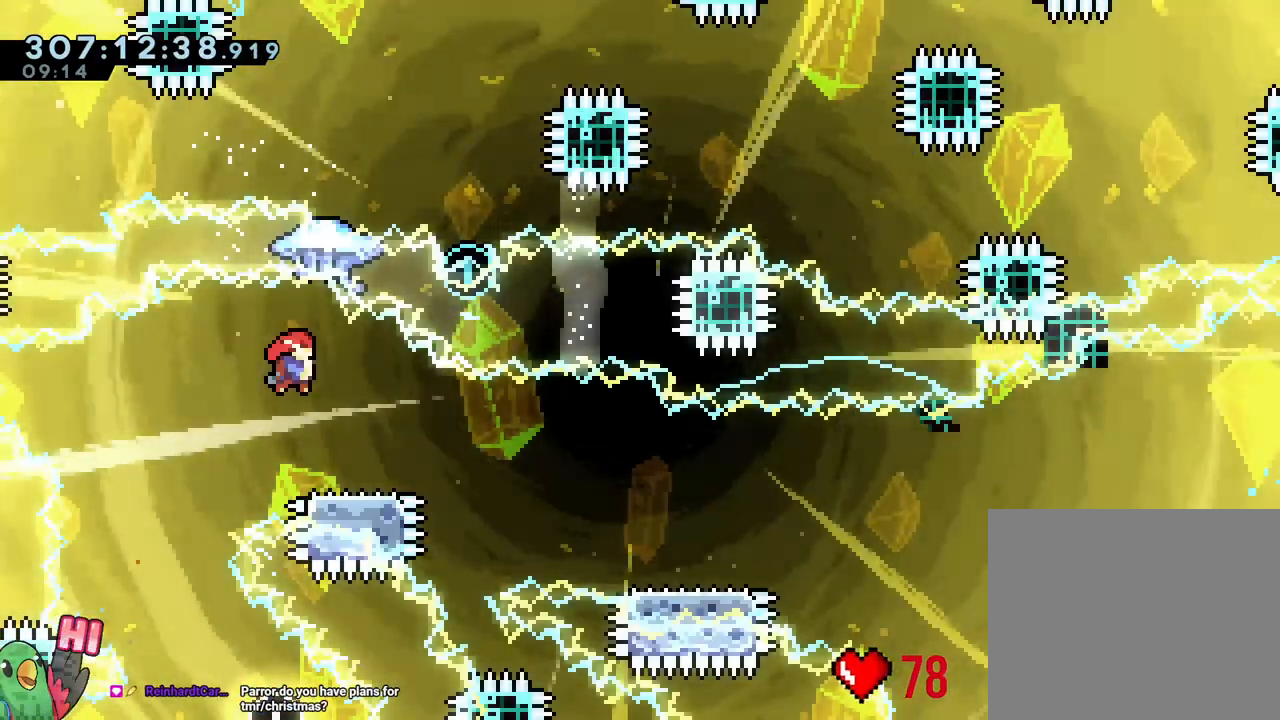
{"dt_ms": 500, "buttons": [], "left_stick": "center", "right_stick": "center", "events": []}
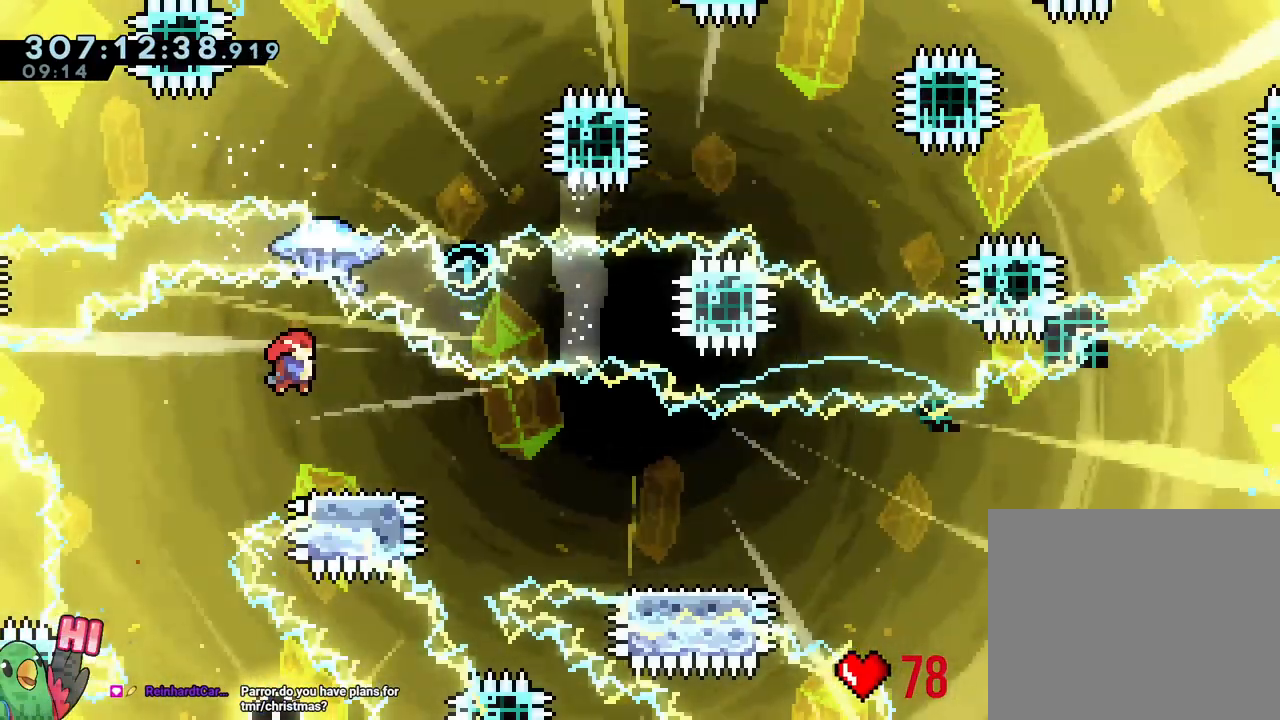
{"dt_ms": 500, "buttons": [], "left_stick": "center", "right_stick": "center", "events": []}
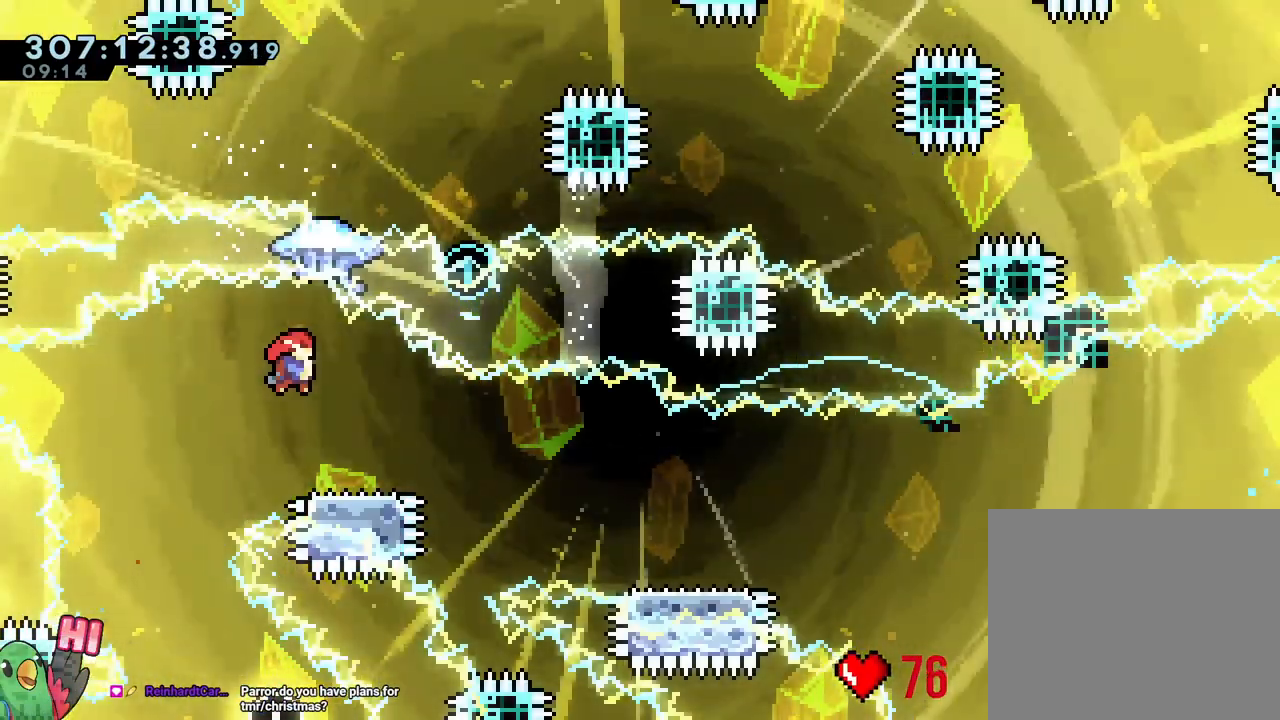
{"dt_ms": 500, "buttons": [], "left_stick": "center", "right_stick": "center", "events": []}
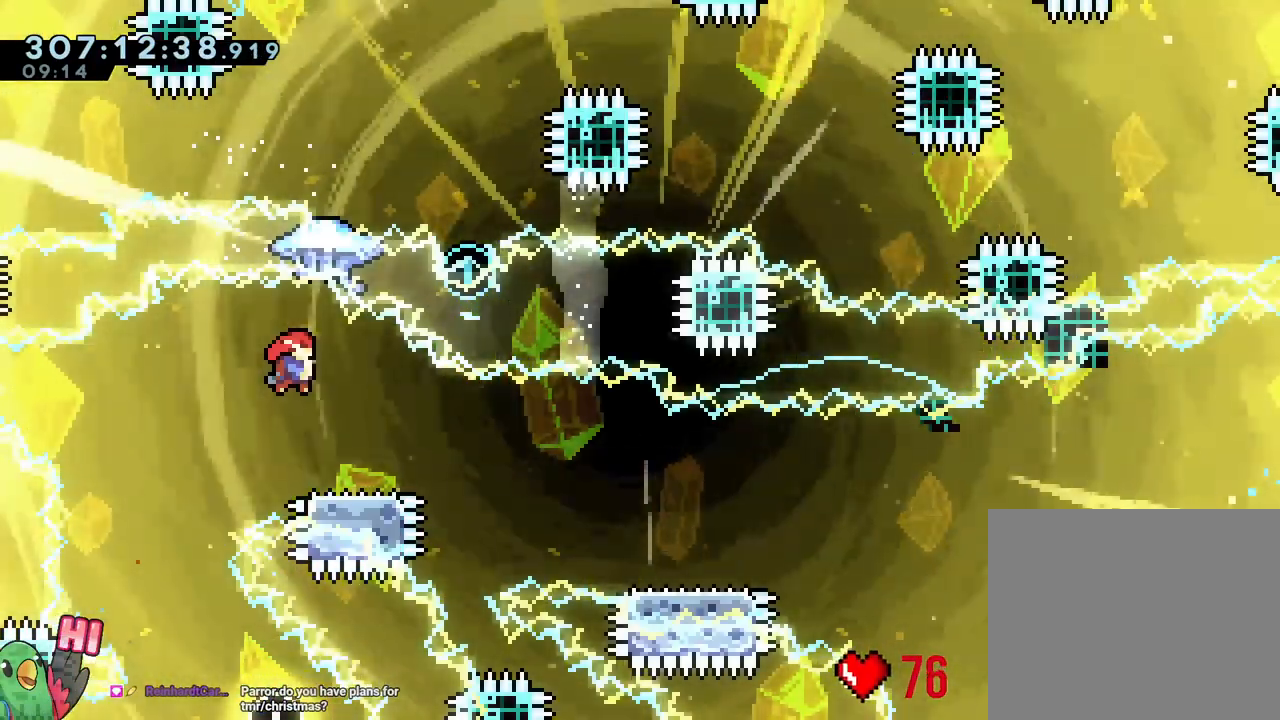
{"dt_ms": 1000, "buttons": ["B"], "left_stick": "down", "right_stick": "center"}
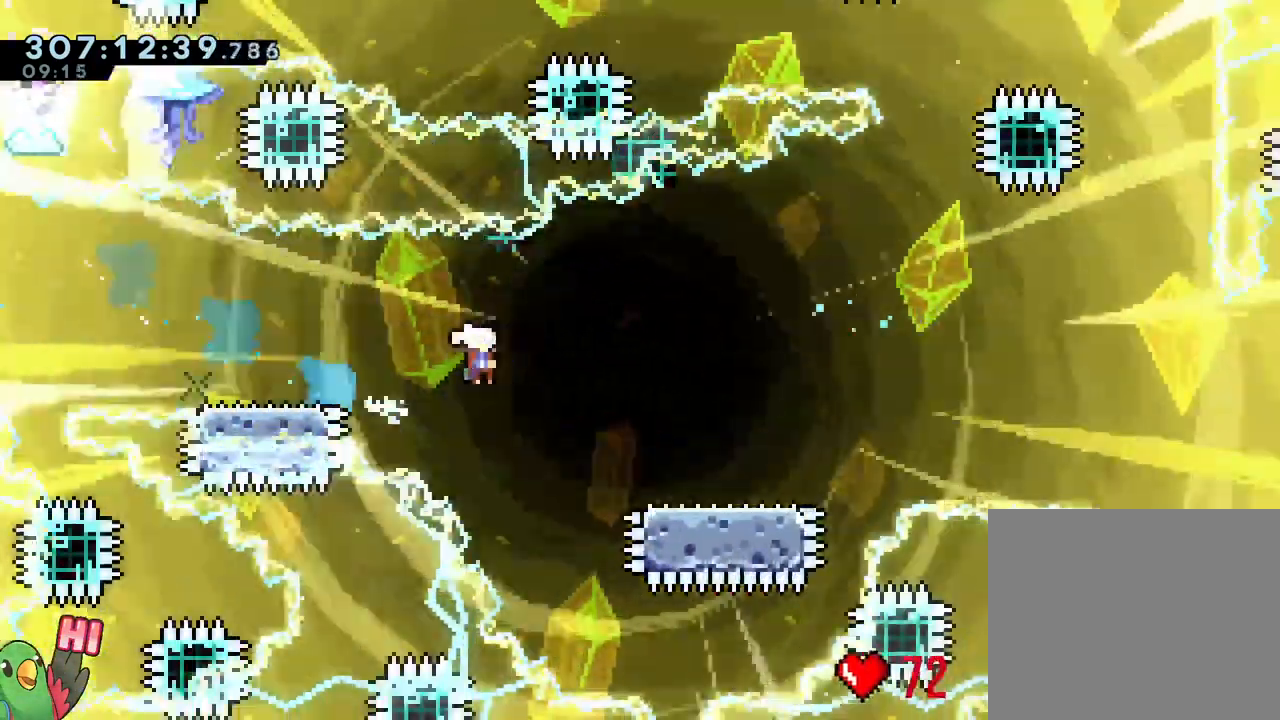
{"dt_ms": 1000, "buttons": ["B"], "left_stick": "down-right", "right_stick": "center"}
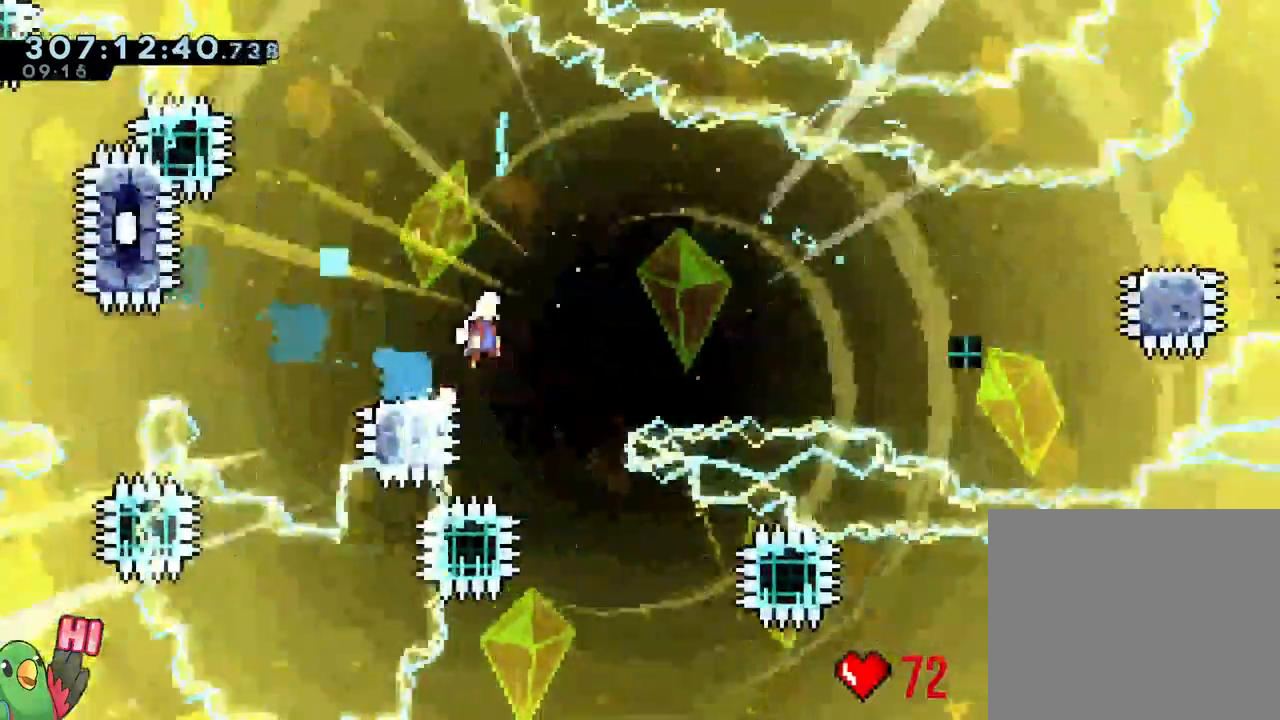
{"dt_ms": 500, "buttons": ["B"], "left_stick": "up-right", "right_stick": "center", "events": [[433, "left_stick", "up-right"]]}
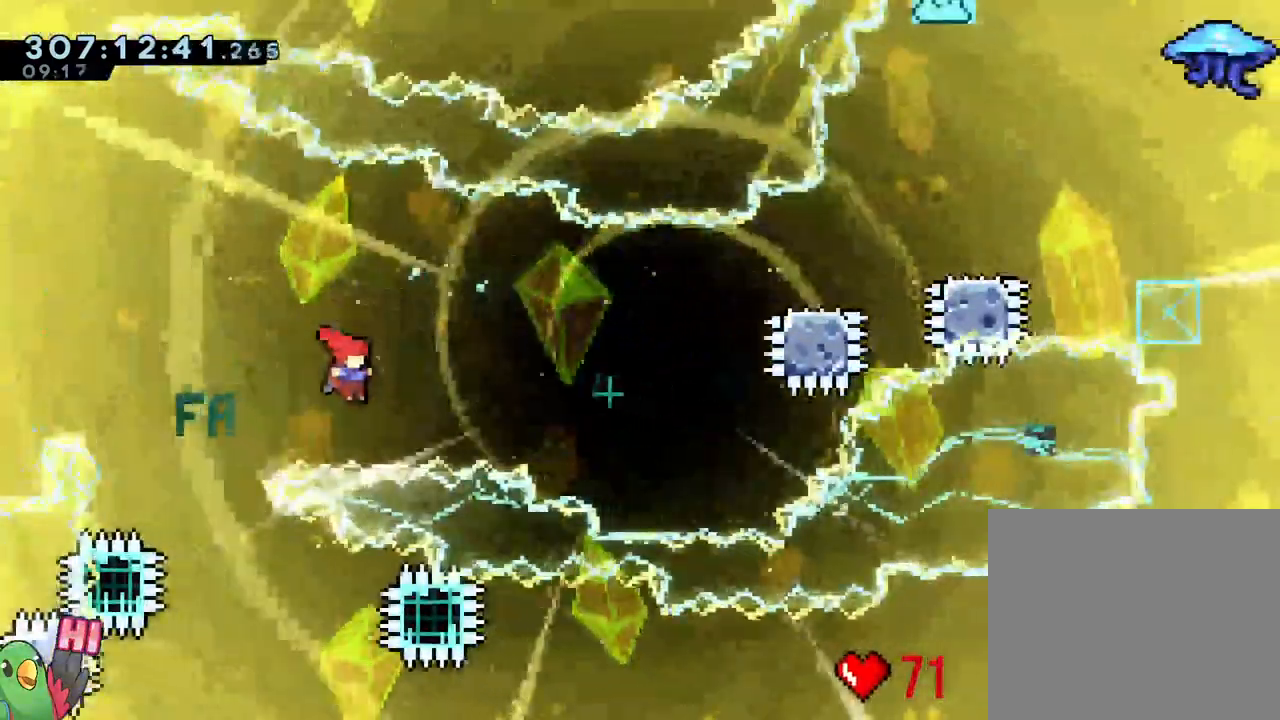
{"dt_ms": 500, "buttons": [], "left_stick": "right", "right_stick": "center"}
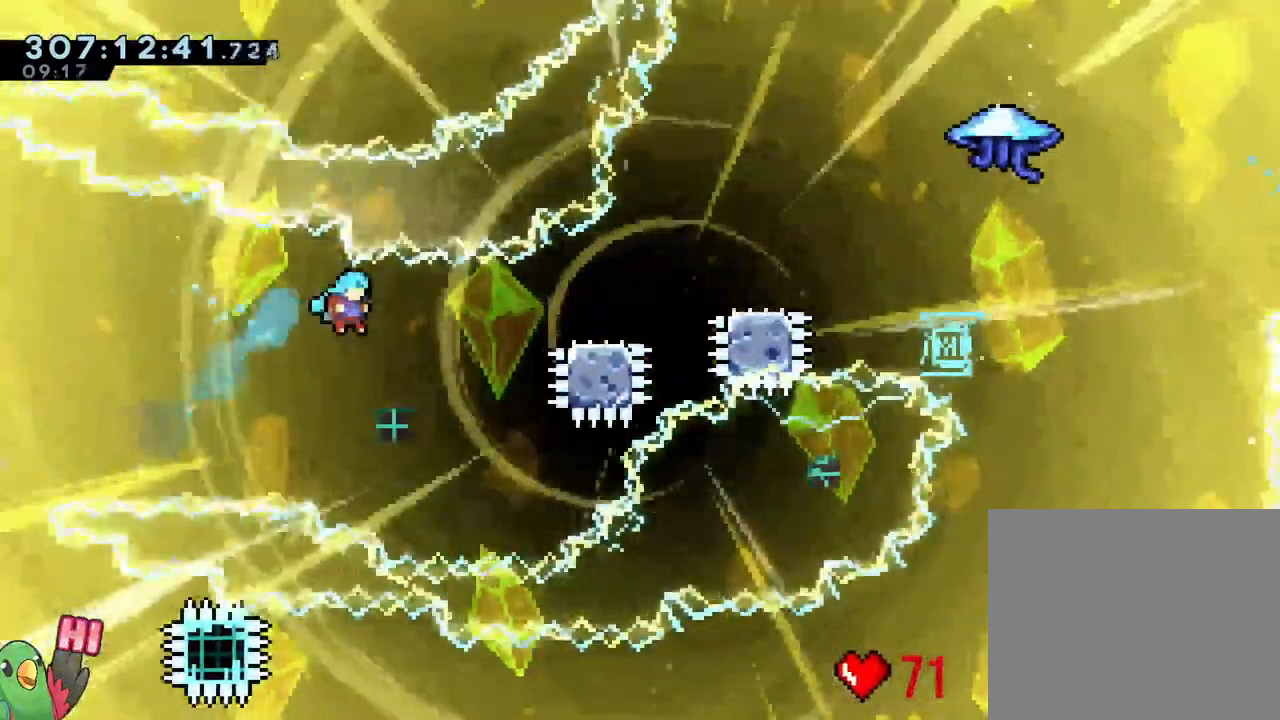
{"dt_ms": 1000, "buttons": [], "left_stick": "center", "right_stick": "center"}